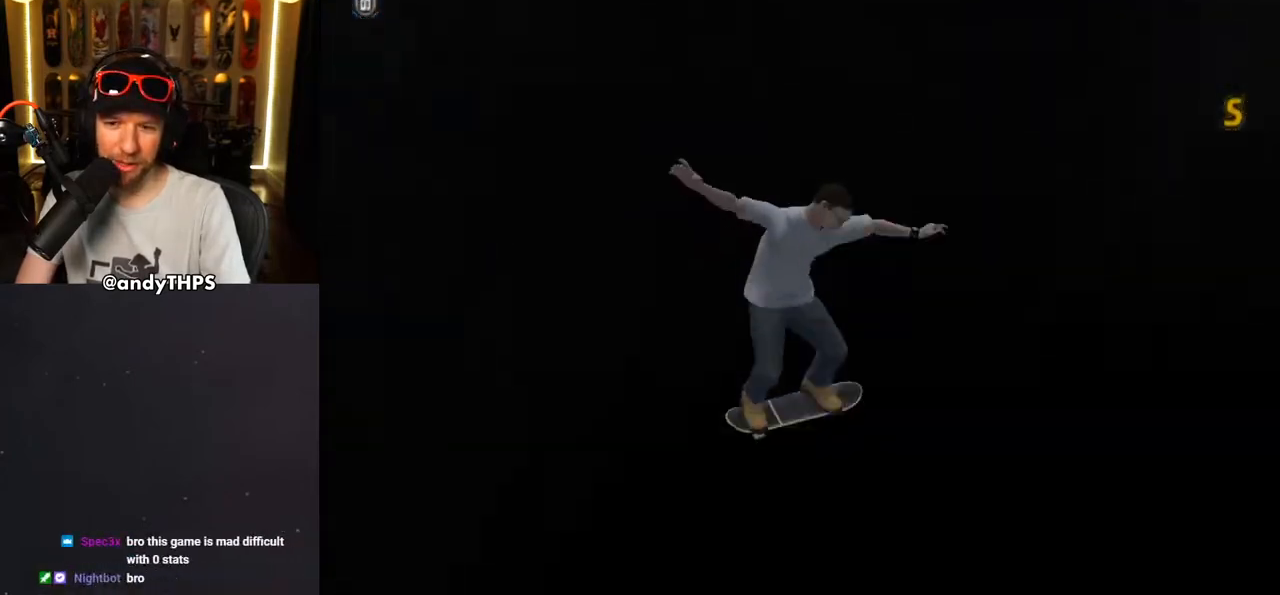
Gameplay with a controller (PlayStation layout); each line is a JSON object with the inputs held at the frame after it. "events" lists button and stick changes between this image and that frame as [ms after this image, input, new state], when the widget could be followed in between. Not read: L1 R2.
{"buttons": ["CROSS"], "left_stick": "center", "right_stick": "center", "events": [[17, "DPAD_DOWN", "down"], [267, "DPAD_DOWN", "up"]]}
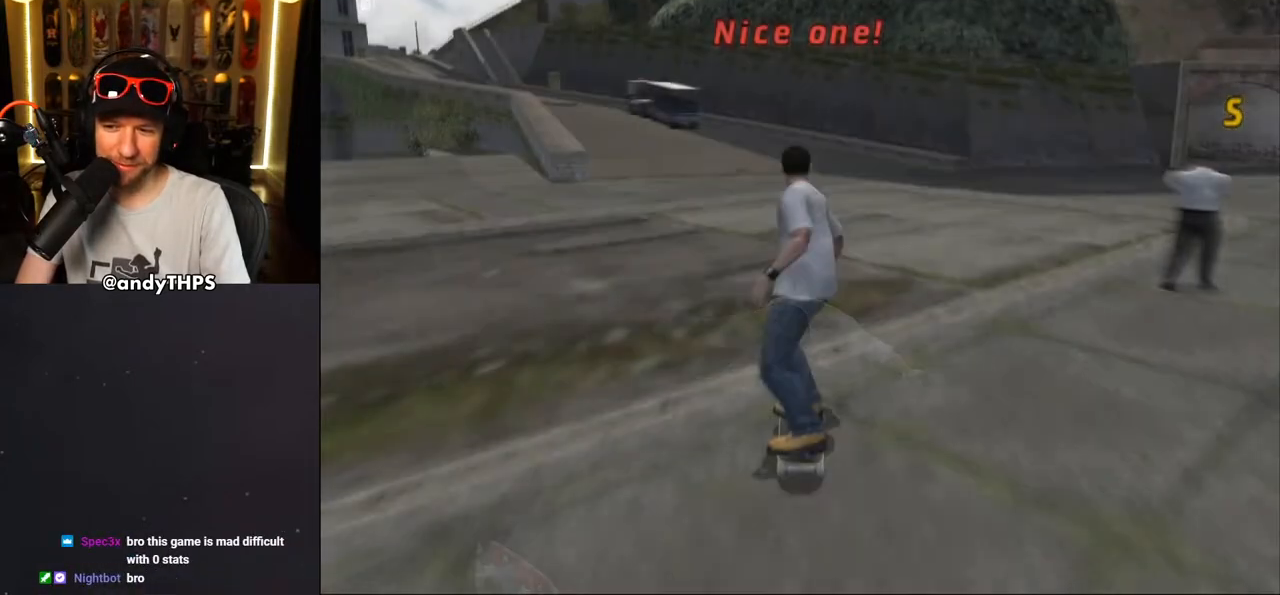
{"buttons": ["CROSS"], "left_stick": "center", "right_stick": "center", "events": [[150, "DPAD_DOWN", "down"], [267, "DPAD_DOWN", "up"], [350, "DPAD_DOWN", "down"], [417, "DPAD_DOWN", "up"]]}
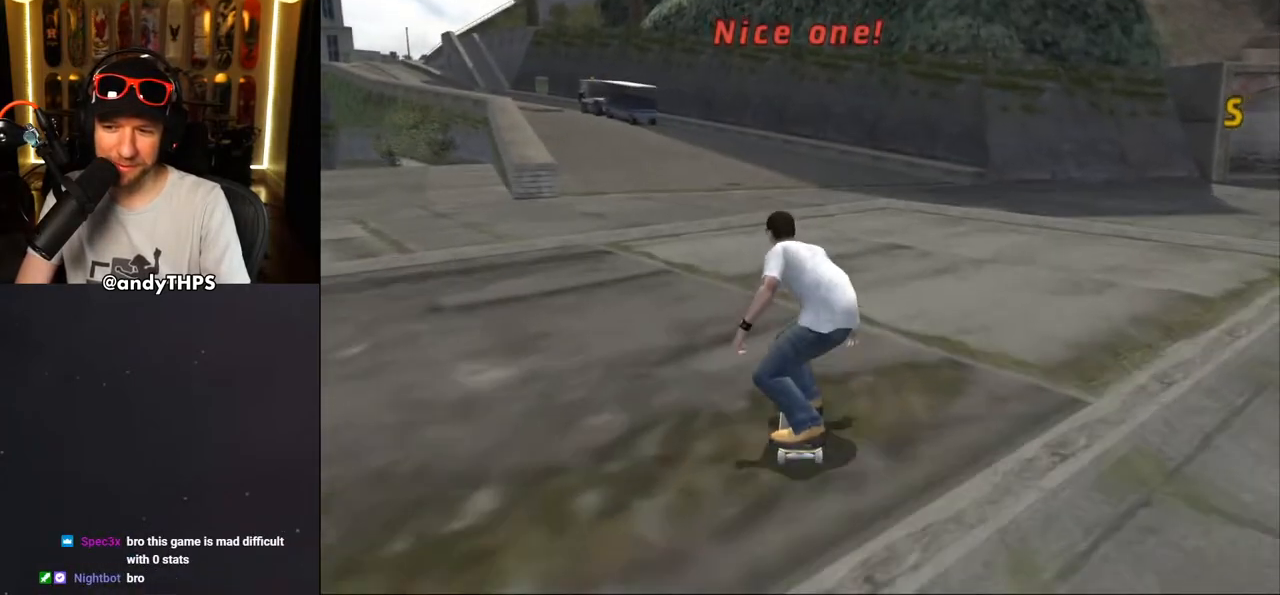
{"buttons": ["L2", "DPAD_RIGHT"], "left_stick": "center", "right_stick": "center", "events": [[50, "DPAD_RIGHT", "down"], [83, "DPAD_DOWN", "down"], [267, "DPAD_DOWN", "up"], [333, "DPAD_RIGHT", "up"], [367, "DPAD_RIGHT", "down"], [450, "CROSS", "up"], [450, "L2", "down"]]}
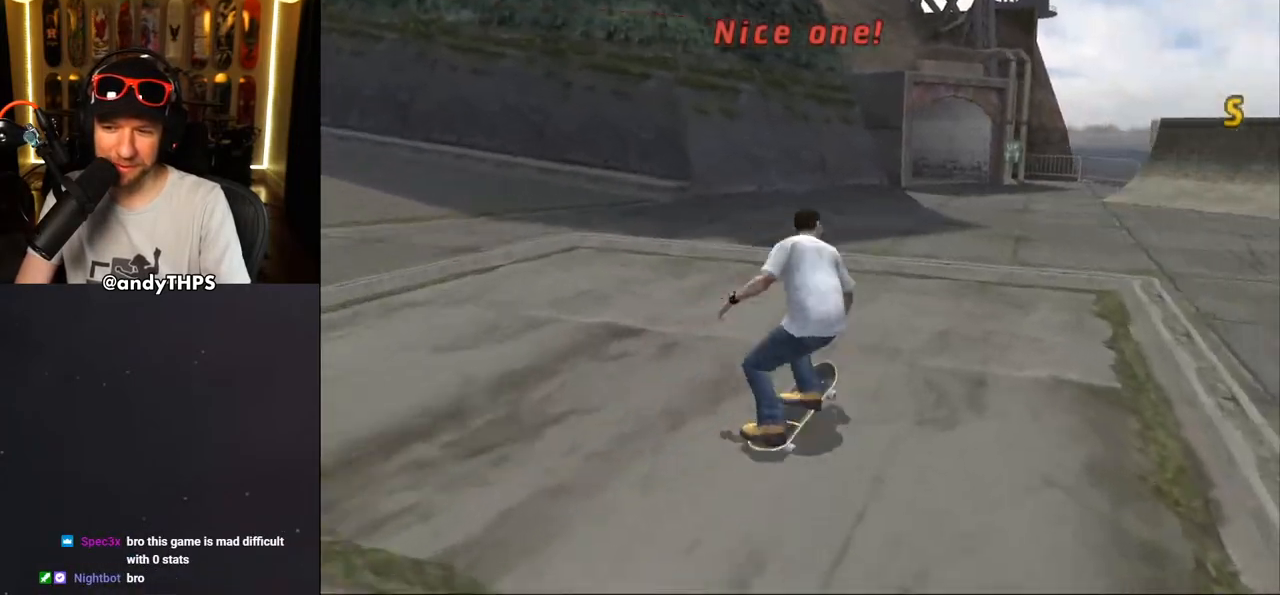
{"buttons": ["CROSS", "DPAD_DOWN"], "left_stick": "center", "right_stick": "center", "events": [[33, "SQUARE", "down"], [200, "CROSS", "down"], [200, "SQUARE", "up"], [233, "DPAD_RIGHT", "up"], [317, "DPAD_UP", "down"], [400, "DPAD_UP", "up"], [483, "DPAD_DOWN", "down"], [483, "L2", "up"]]}
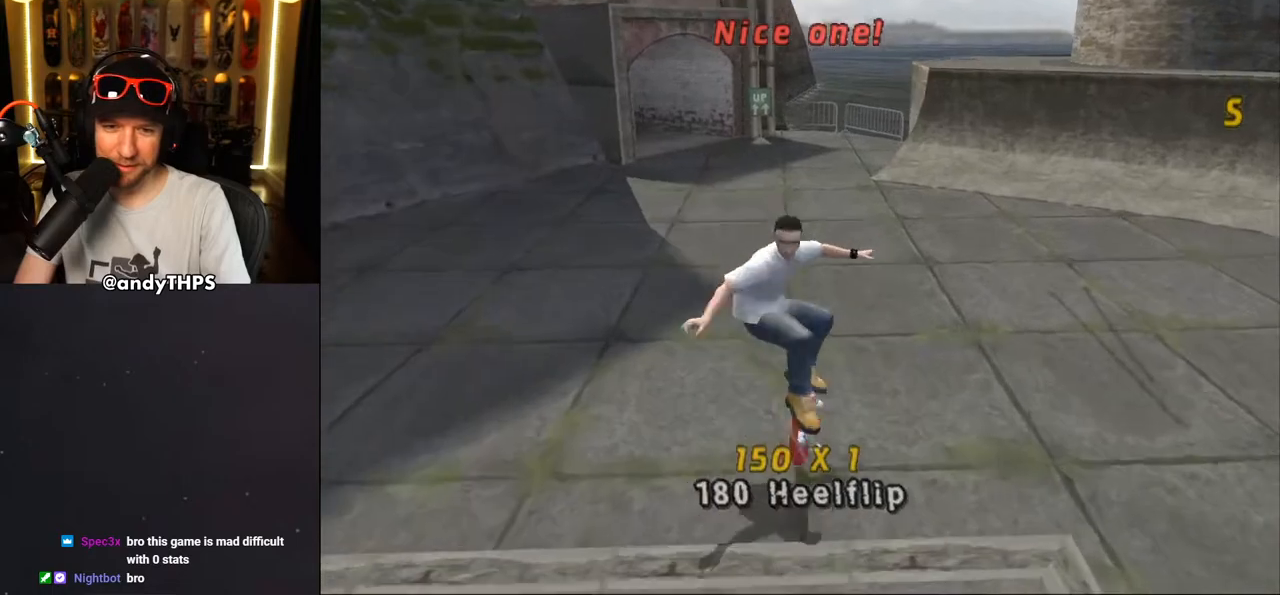
{"buttons": ["CROSS"], "left_stick": "center", "right_stick": "center", "events": [[33, "DPAD_DOWN", "up"], [67, "DPAD_UP", "down"], [183, "DPAD_RIGHT", "down"], [183, "DPAD_UP", "up"], [233, "DPAD_DOWN", "down"], [367, "DPAD_DOWN", "up"], [450, "DPAD_RIGHT", "up"]]}
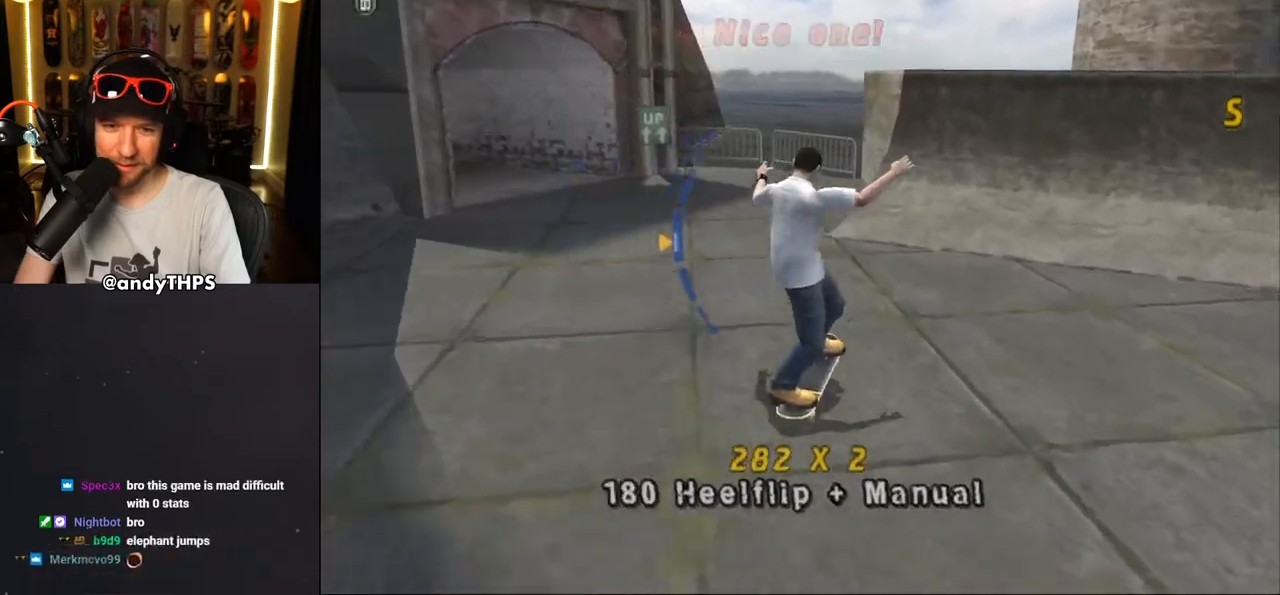
{"buttons": ["CROSS", "DPAD_RIGHT"], "left_stick": "center", "right_stick": "center", "events": [[50, "DPAD_UP", "down"], [83, "DPAD_UP", "up"], [417, "DPAD_RIGHT", "down"]]}
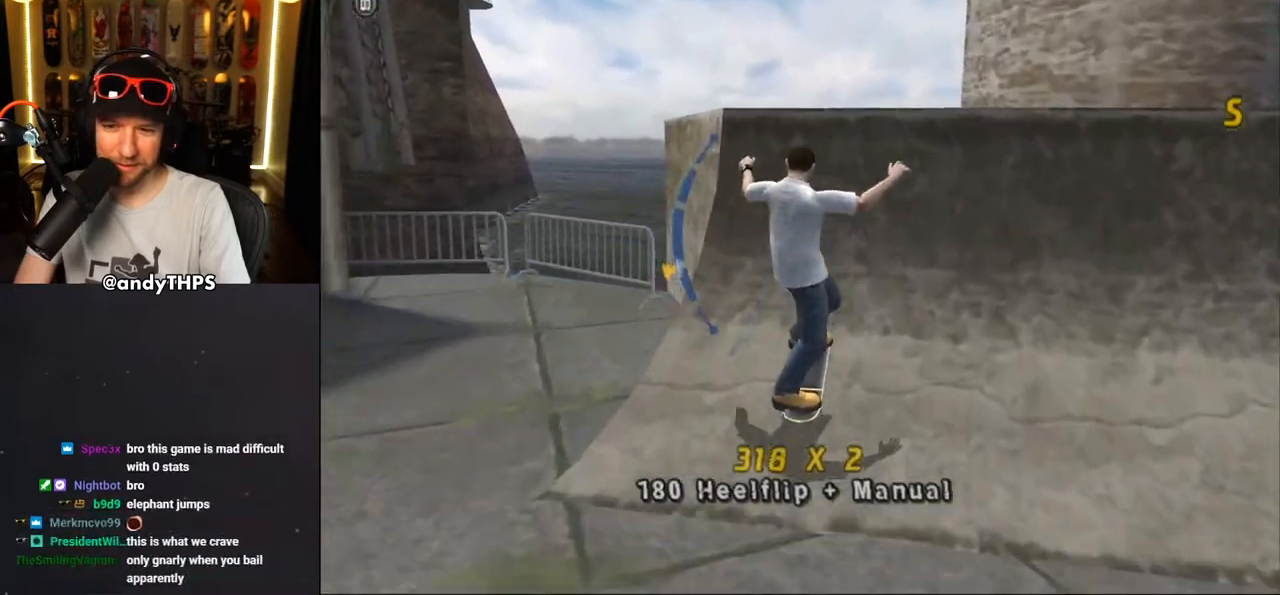
{"buttons": ["CROSS", "DPAD_DOWN", "DPAD_LEFT"], "left_stick": "center", "right_stick": "center", "events": [[100, "CROSS", "up"], [150, "DPAD_RIGHT", "up"], [150, "TRIANGLE", "down"], [400, "DPAD_DOWN", "down"], [400, "TRIANGLE", "up"], [417, "CROSS", "down"], [417, "DPAD_LEFT", "down"]]}
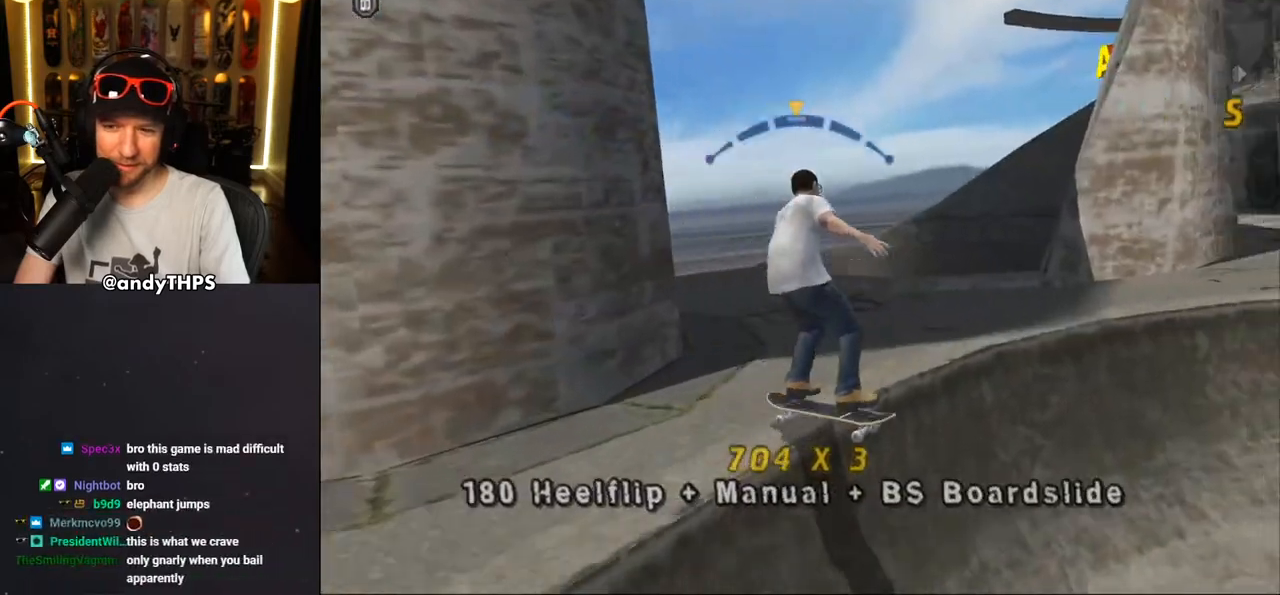
{"buttons": ["CROSS", "DPAD_DOWN"], "left_stick": "center", "right_stick": "center", "events": [[317, "DPAD_LEFT", "up"]]}
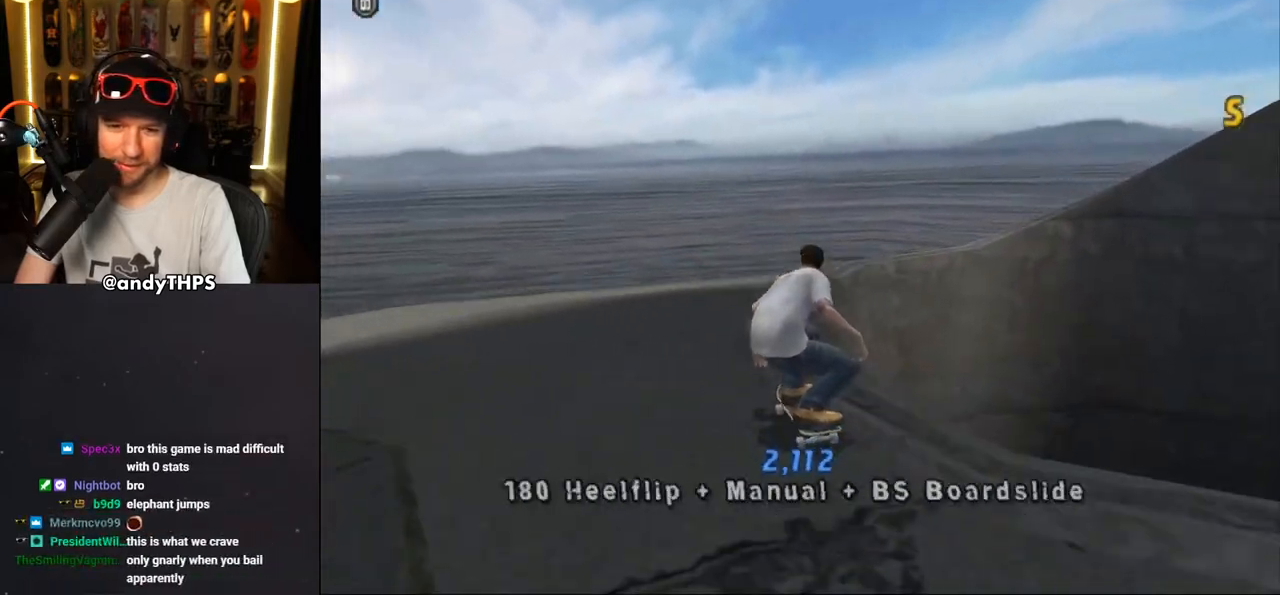
{"buttons": ["CROSS", "DPAD_RIGHT"], "left_stick": "center", "right_stick": "center", "events": [[317, "DPAD_RIGHT", "down"], [450, "DPAD_DOWN", "up"]]}
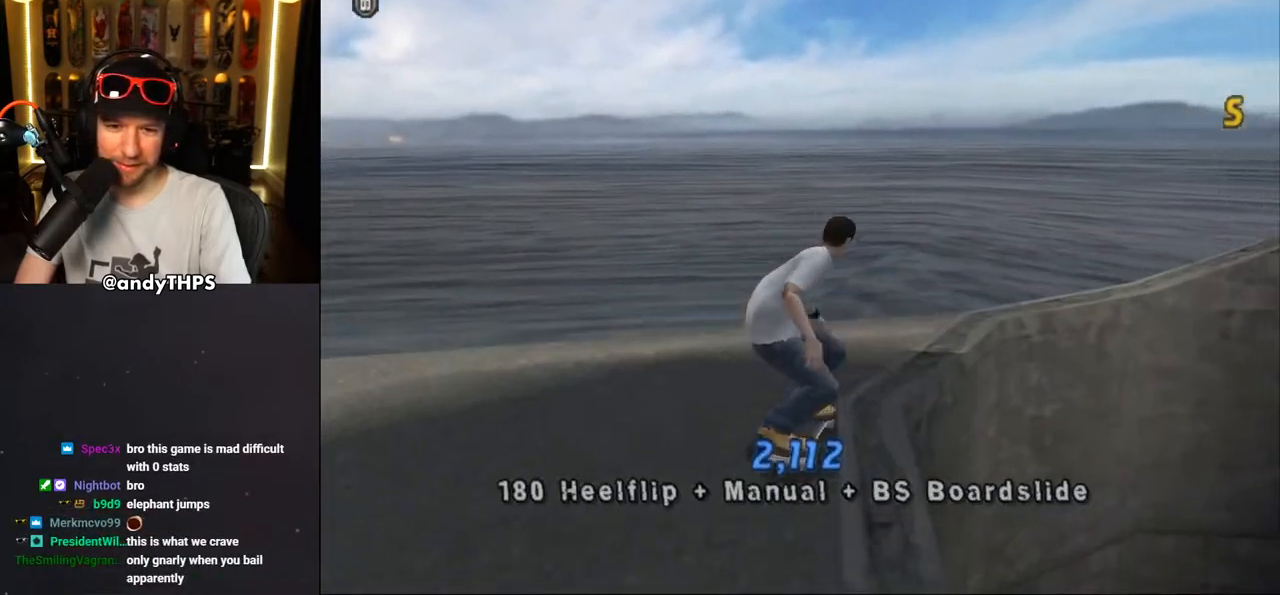
{"buttons": ["TRIANGLE", "DPAD_RIGHT"], "left_stick": "center", "right_stick": "center", "events": [[400, "CROSS", "up"], [417, "TRIANGLE", "down"]]}
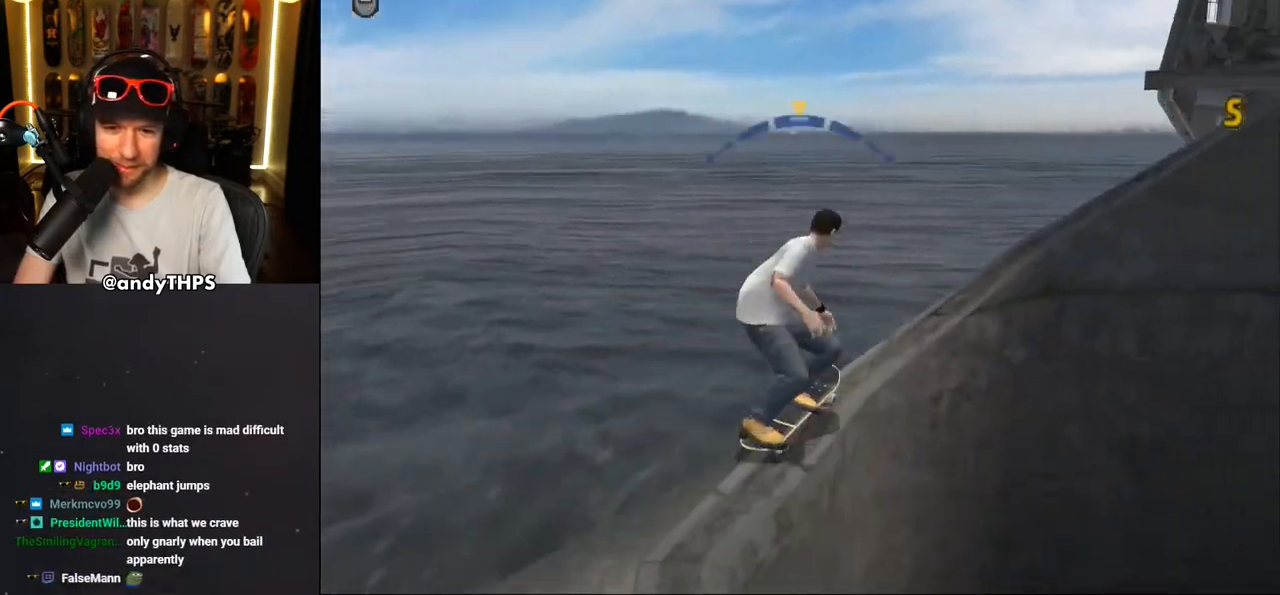
{"buttons": ["TRIANGLE"], "left_stick": "center", "right_stick": "center", "events": [[17, "DPAD_RIGHT", "up"]]}
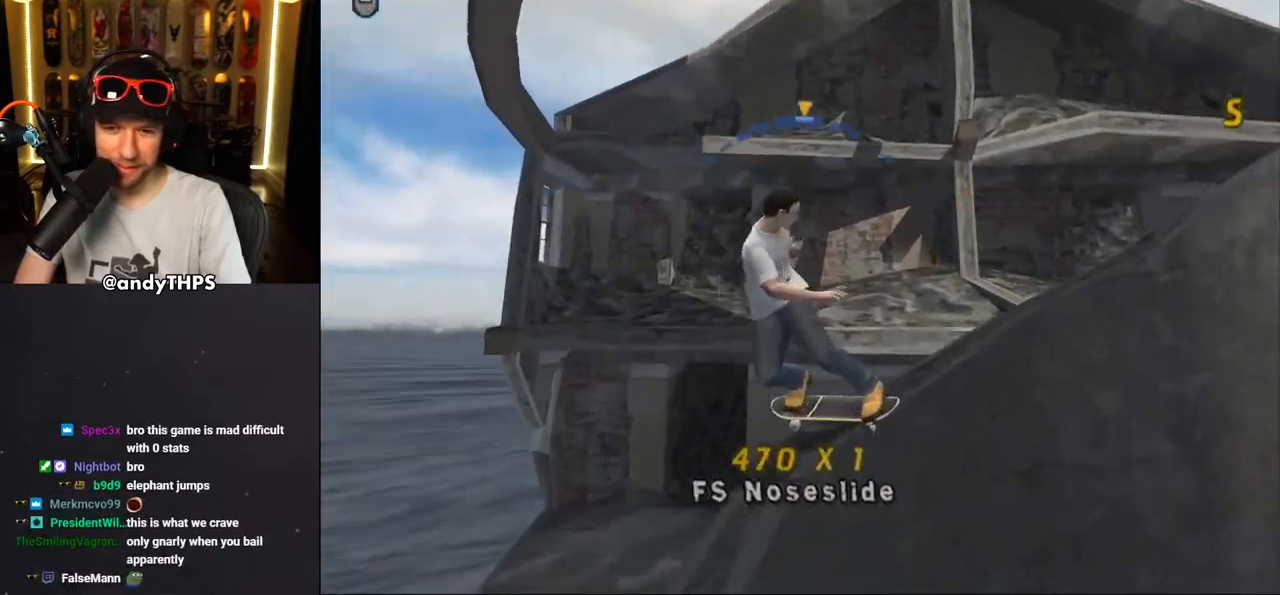
{"buttons": [], "left_stick": "center", "right_stick": "center", "events": [[83, "CROSS", "down"], [83, "TRIANGLE", "up"], [133, "CROSS", "up"], [267, "CROSS", "down"], [500, "CROSS", "up"]]}
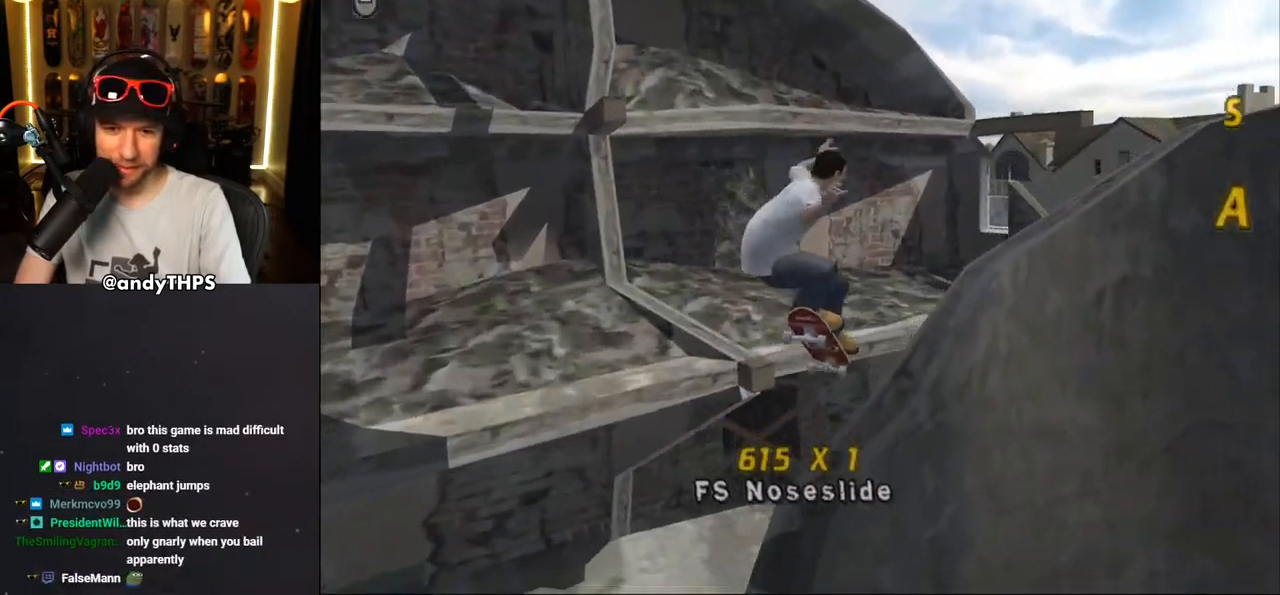
{"buttons": ["L2", "DPAD_UP", "DPAD_LEFT"], "left_stick": "center", "right_stick": "center", "events": [[17, "DPAD_UP", "down"], [33, "TRIANGLE", "down"], [150, "DPAD_LEFT", "down"], [167, "CROSS", "down"], [183, "L2", "down"], [183, "TRIANGLE", "up"], [200, "CROSS", "up"]]}
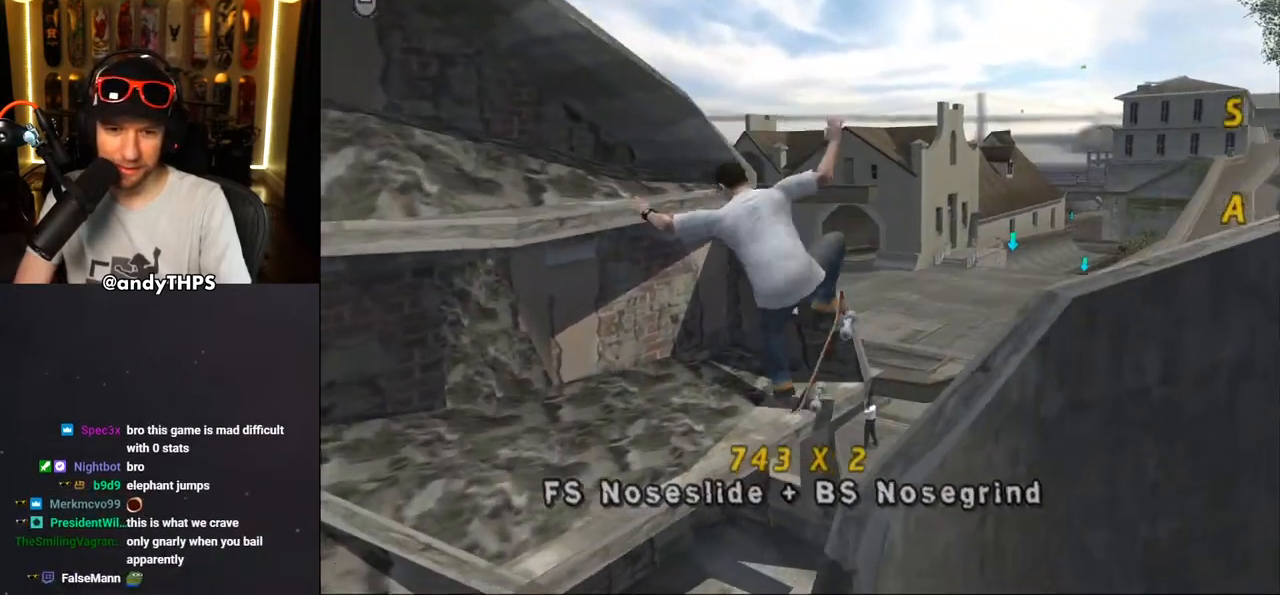
{"buttons": ["CROSS"], "left_stick": "center", "right_stick": "center", "events": [[133, "DPAD_LEFT", "up"], [183, "DPAD_UP", "up"], [217, "L2", "up"], [350, "CROSS", "down"]]}
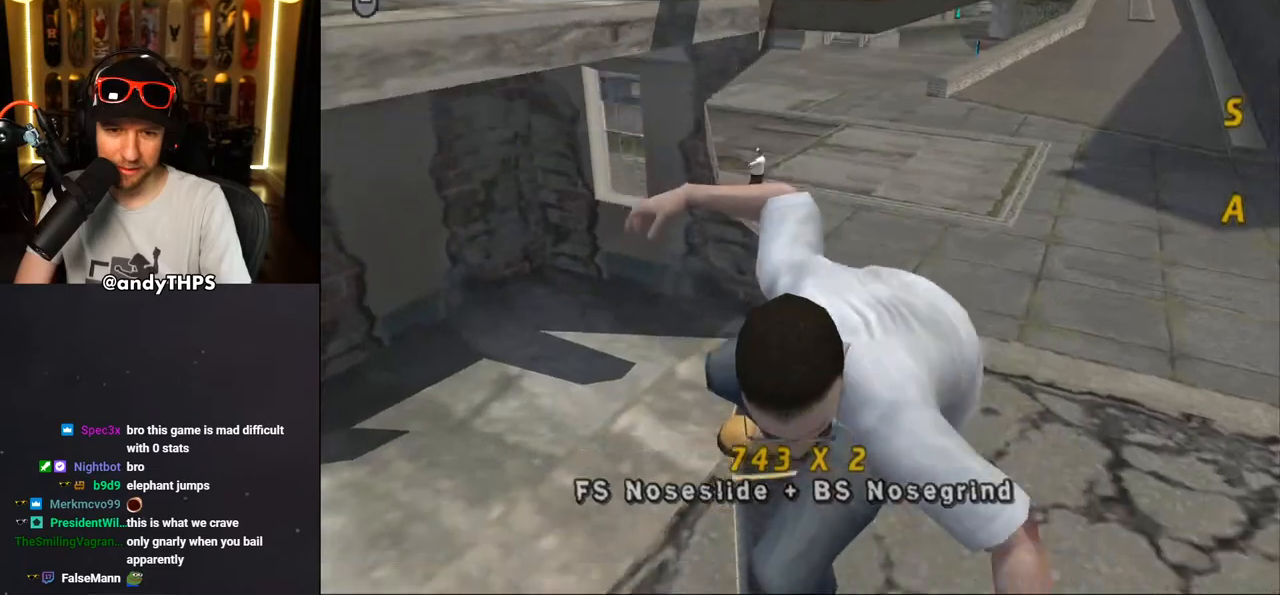
{"buttons": ["L2", "DPAD_RIGHT"], "left_stick": "center", "right_stick": "center", "events": [[133, "DPAD_RIGHT", "down"], [367, "CROSS", "up"], [367, "DPAD_RIGHT", "up"], [450, "DPAD_RIGHT", "down"], [450, "L2", "down"]]}
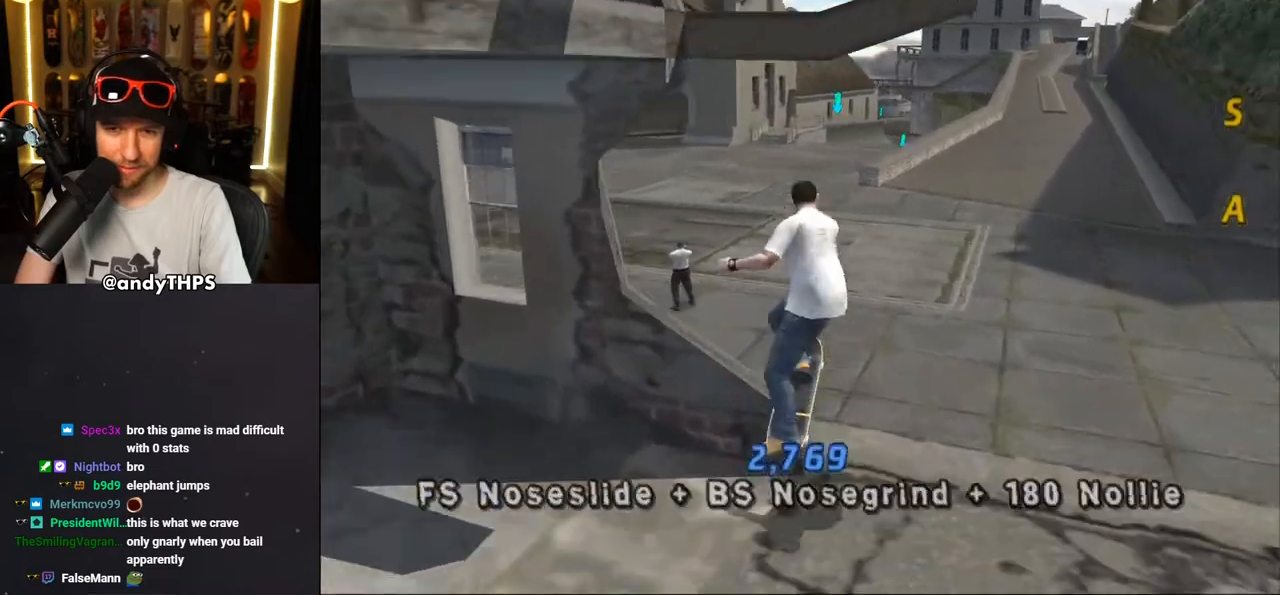
{"buttons": [], "left_stick": "center", "right_stick": "down-right", "events": [[33, "right_stick", "down-right"], [83, "DPAD_RIGHT", "up"], [417, "L2", "up"]]}
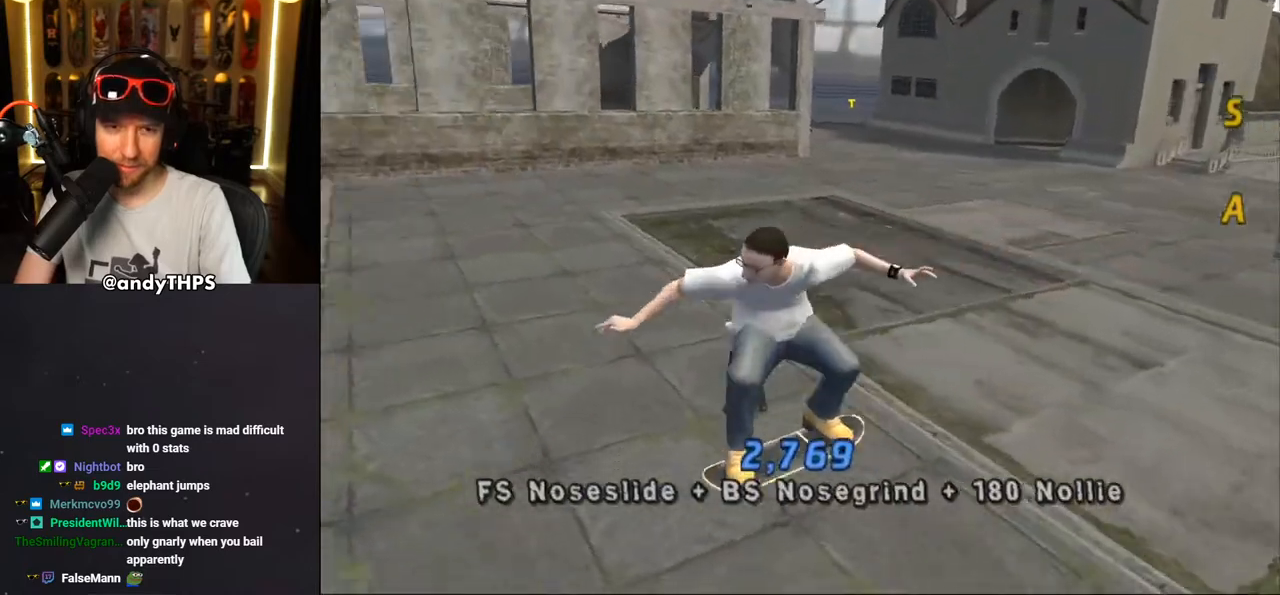
{"buttons": ["DPAD_LEFT"], "left_stick": "center", "right_stick": "center", "events": [[383, "DPAD_LEFT", "down"], [483, "right_stick", "center"]]}
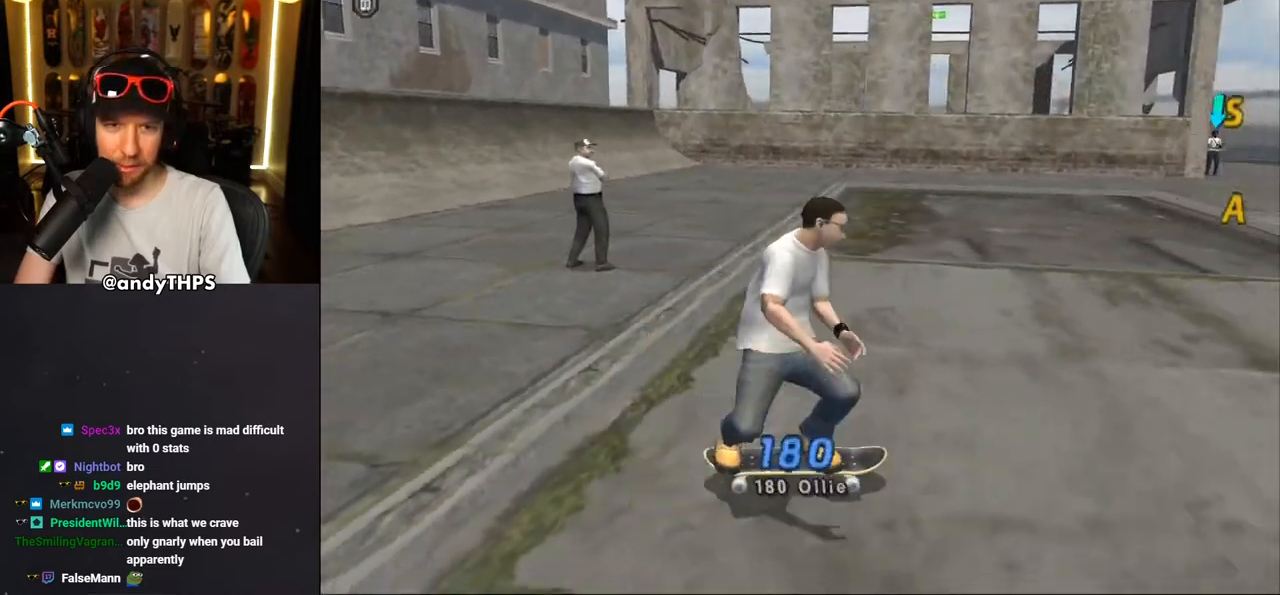
{"buttons": [], "left_stick": "center", "right_stick": "center", "events": [[33, "DPAD_LEFT", "up"], [133, "DPAD_DOWN", "down"], [133, "DPAD_RIGHT", "down"], [200, "right_stick", "down-left"], [433, "DPAD_DOWN", "up"], [450, "right_stick", "center"], [500, "DPAD_RIGHT", "up"]]}
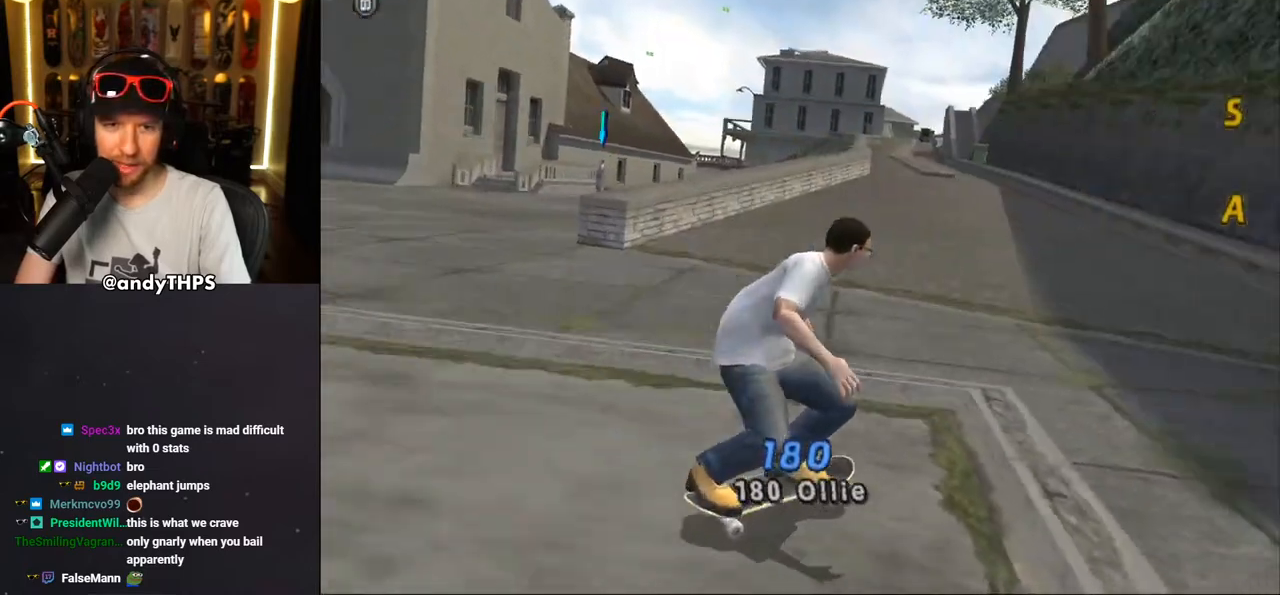
{"buttons": ["CROSS", "DPAD_UP"], "left_stick": "center", "right_stick": "center", "events": [[133, "CROSS", "down"], [267, "DPAD_LEFT", "down"], [267, "DPAD_UP", "down"], [500, "DPAD_LEFT", "up"]]}
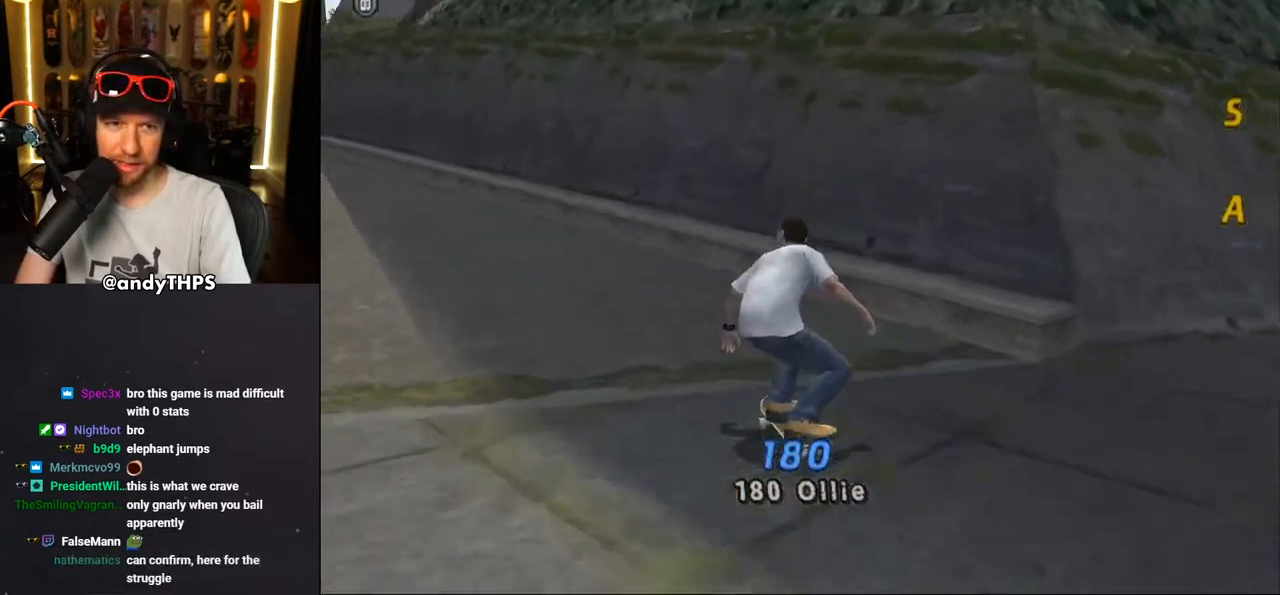
{"buttons": ["CROSS"], "left_stick": "center", "right_stick": "center", "events": [[167, "DPAD_UP", "up"], [233, "DPAD_UP", "down"], [383, "DPAD_LEFT", "down"], [483, "DPAD_LEFT", "up"], [483, "DPAD_UP", "up"]]}
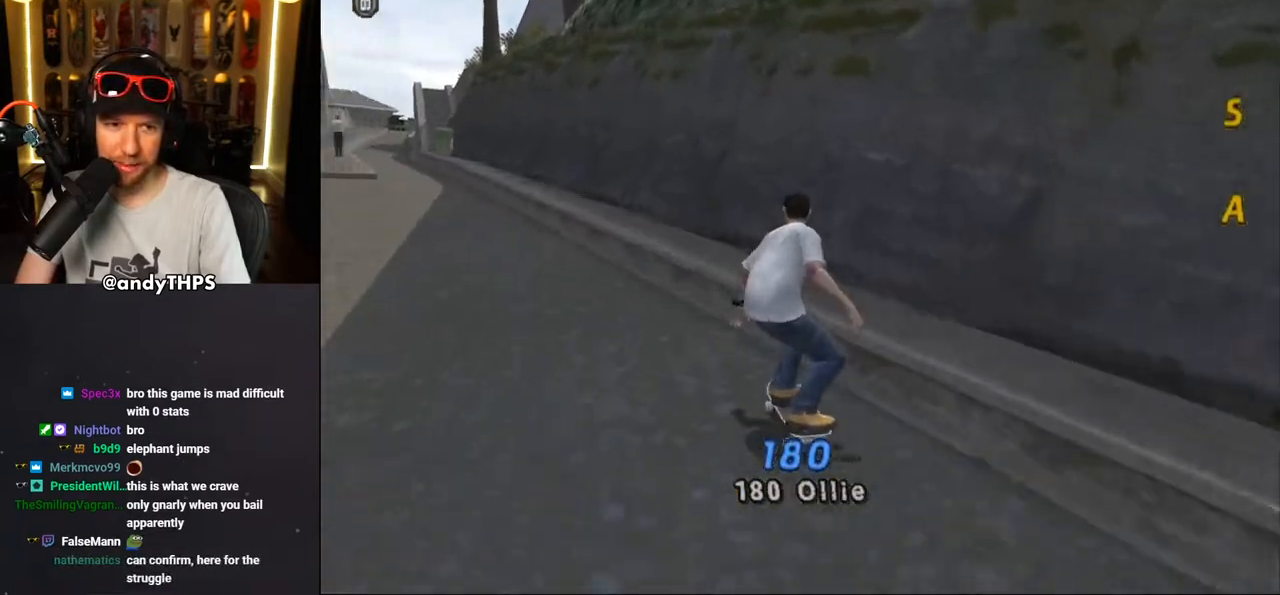
{"buttons": ["CROSS", "TRIANGLE", "L2", "DPAD_UP", "DPAD_RIGHT"], "left_stick": "center", "right_stick": "center", "events": [[33, "CROSS", "up"], [33, "TRIANGLE", "down"], [83, "DPAD_RIGHT", "down"], [150, "DPAD_UP", "down"], [200, "L2", "down"], [233, "CROSS", "down"], [250, "TRIANGLE", "up"], [300, "TRIANGLE", "down"], [317, "CROSS", "up"], [450, "CROSS", "down"]]}
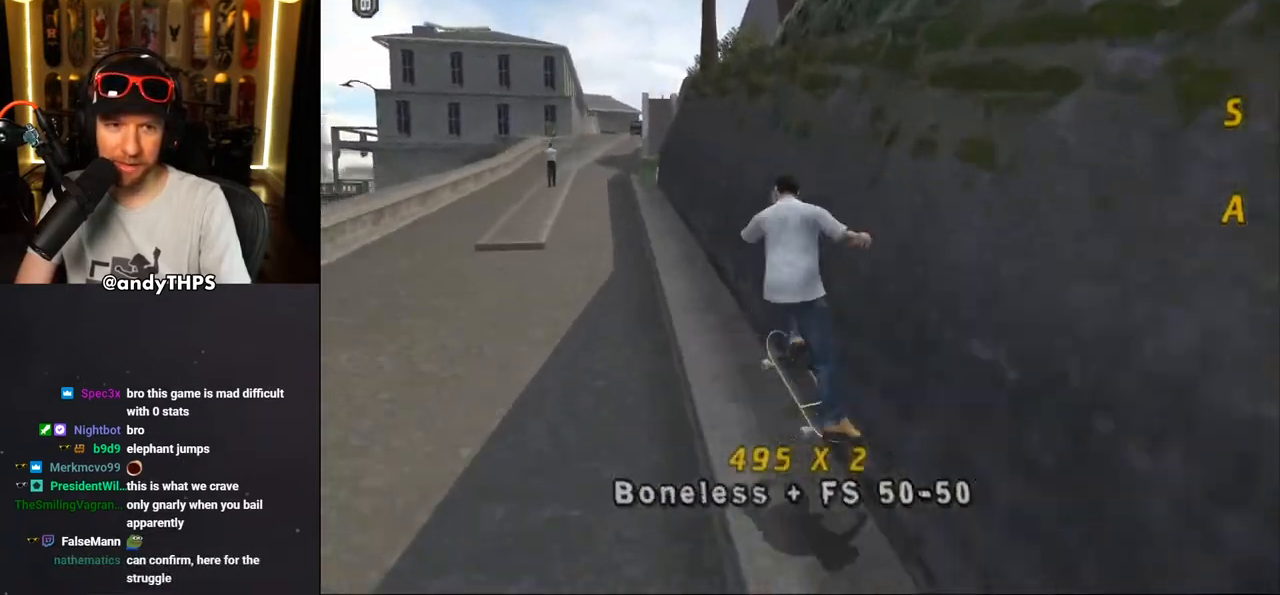
{"buttons": ["TRIANGLE", "L2", "DPAD_UP"], "left_stick": "center", "right_stick": "center", "events": [[50, "CROSS", "up"], [133, "DPAD_RIGHT", "up"], [167, "CROSS", "down"], [250, "CROSS", "up"], [333, "CROSS", "down"], [417, "CROSS", "up"]]}
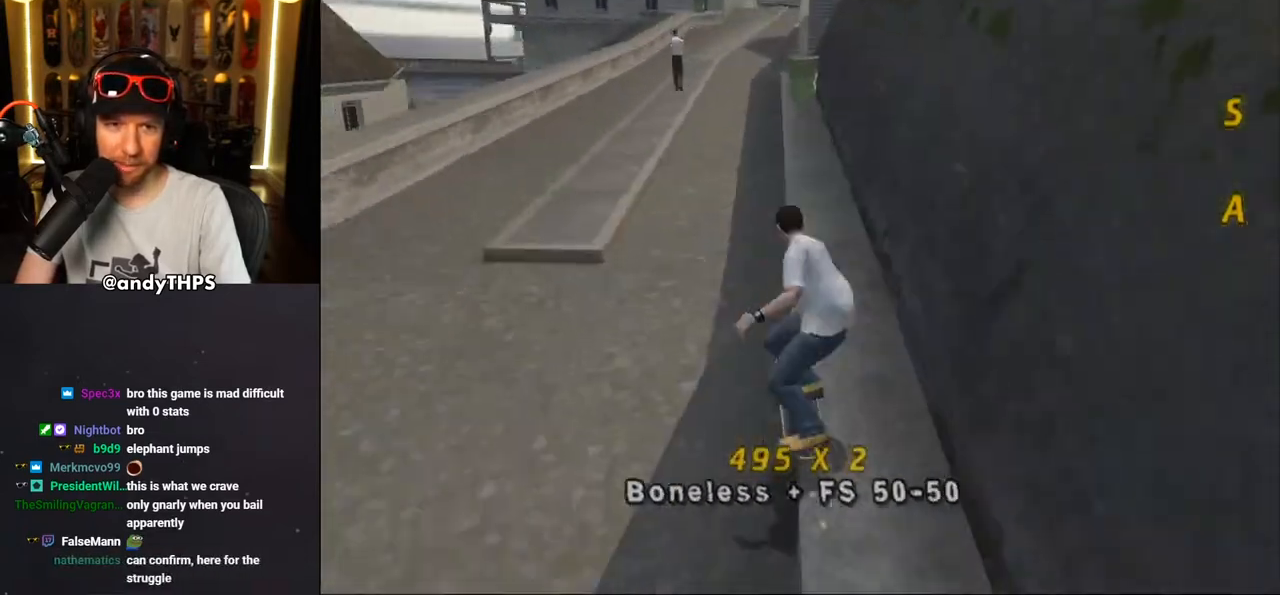
{"buttons": ["TRIANGLE", "L2", "DPAD_UP"], "left_stick": "center", "right_stick": "center", "events": [[33, "CROSS", "down"], [100, "CROSS", "up"], [233, "CROSS", "down"], [300, "CROSS", "up"], [417, "CROSS", "down"], [450, "CROSS", "up"]]}
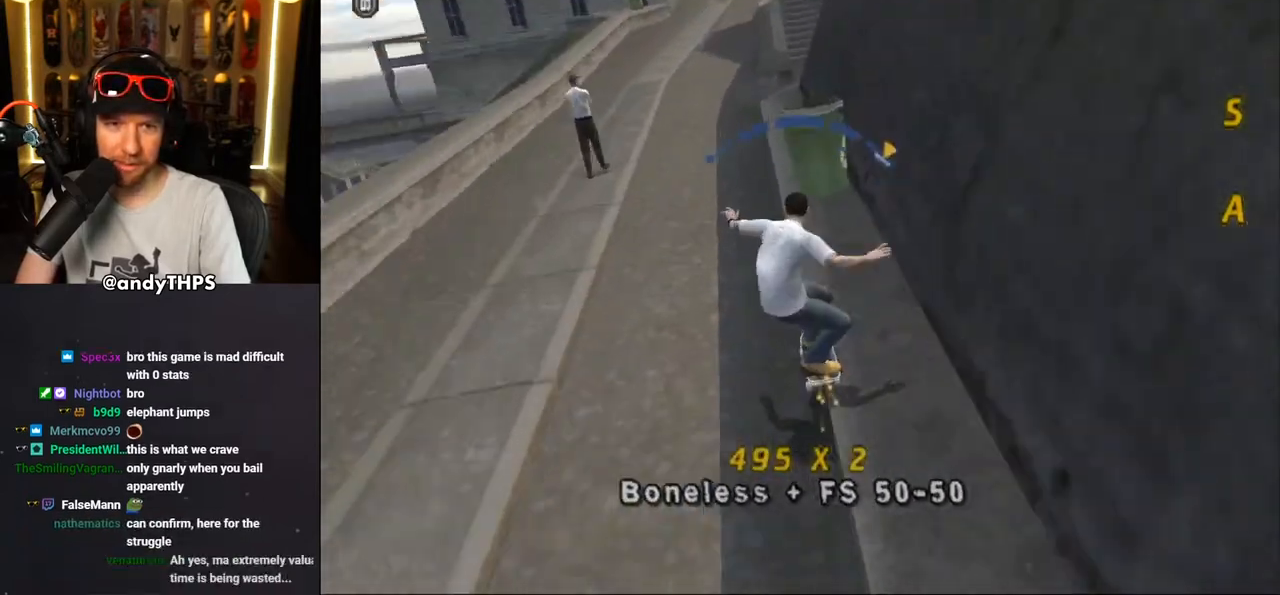
{"buttons": ["L2", "DPAD_UP"], "left_stick": "center", "right_stick": "center", "events": [[67, "CROSS", "down"], [133, "CROSS", "up"], [200, "CROSS", "down"], [233, "TRIANGLE", "up"], [333, "CROSS", "up"]]}
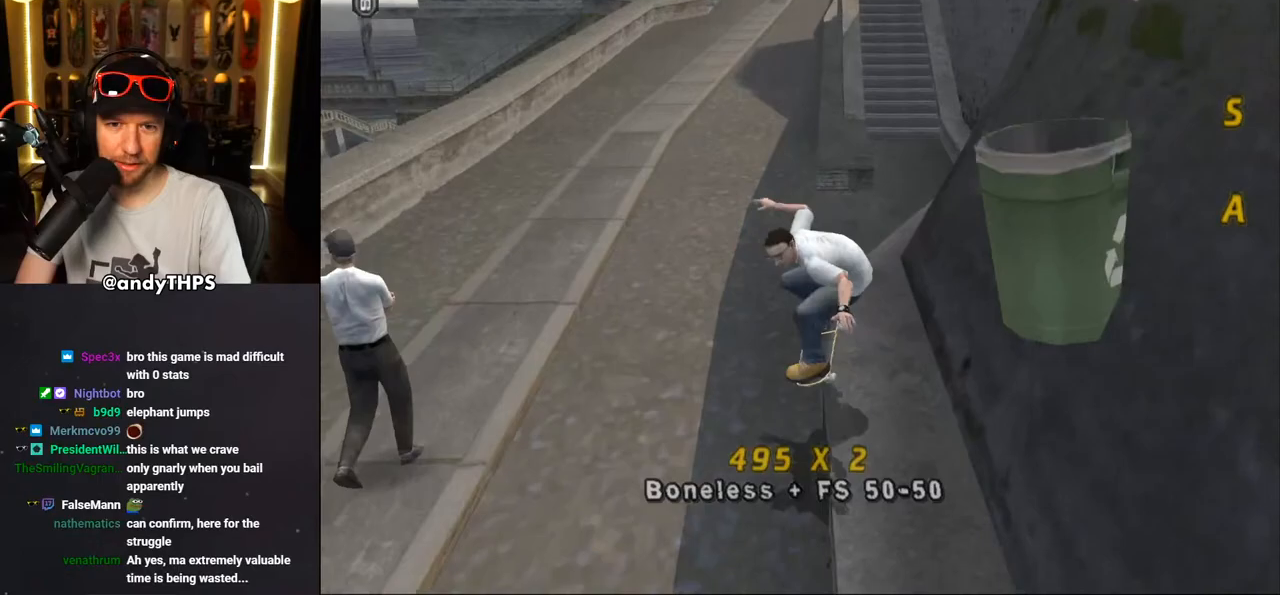
{"buttons": ["CROSS", "DPAD_RIGHT"], "left_stick": "center", "right_stick": "center", "events": [[17, "CROSS", "down"], [17, "DPAD_UP", "up"], [50, "L2", "up"], [367, "DPAD_RIGHT", "down"]]}
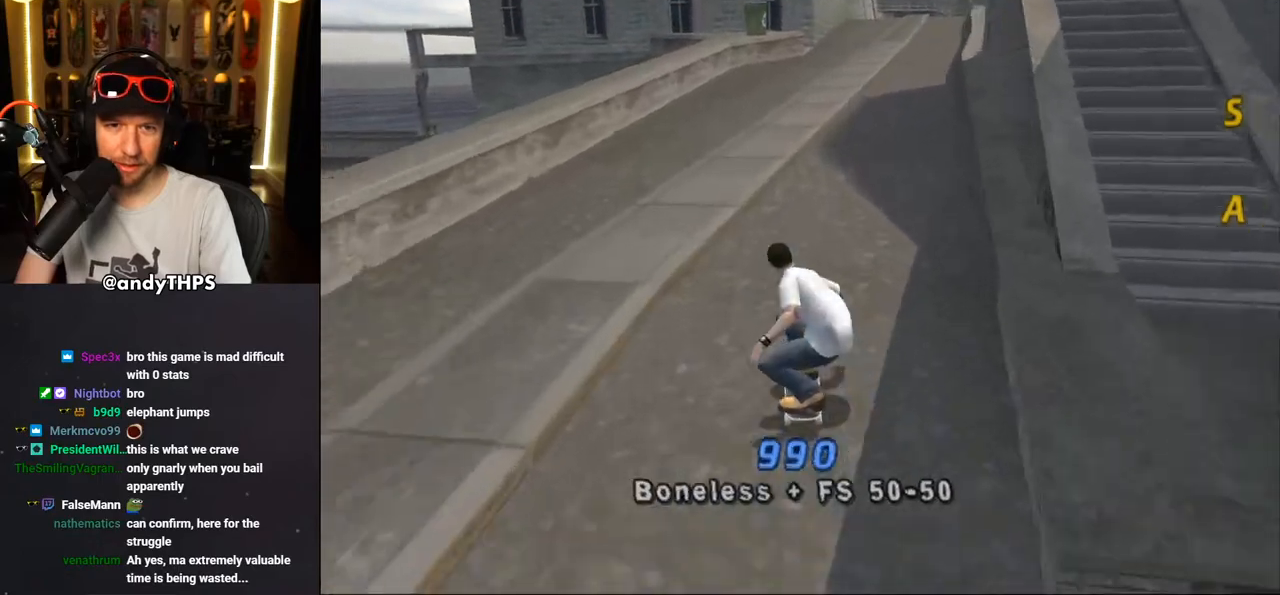
{"buttons": ["TRIANGLE"], "left_stick": "center", "right_stick": "center", "events": [[167, "DPAD_RIGHT", "up"], [233, "DPAD_UP", "down"], [333, "DPAD_RIGHT", "down"], [350, "CROSS", "up"], [350, "DPAD_UP", "up"], [350, "TRIANGLE", "down"], [450, "DPAD_RIGHT", "up"]]}
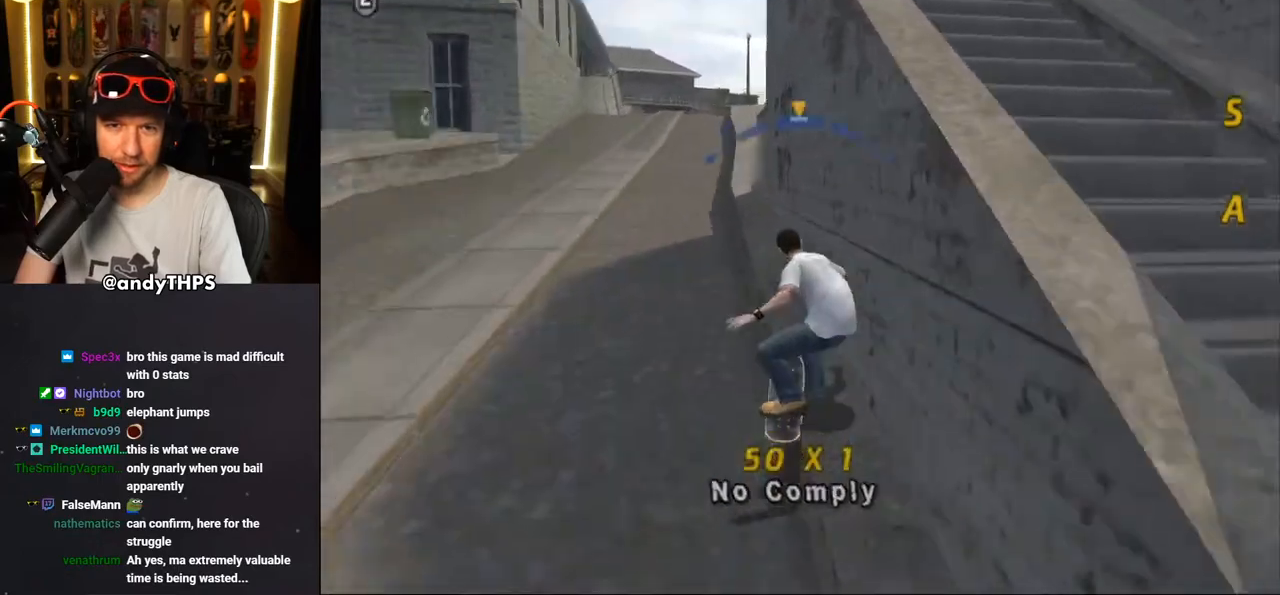
{"buttons": ["CROSS", "TRIANGLE", "L2"], "left_stick": "center", "right_stick": "center", "events": [[17, "CROSS", "down"], [17, "DPAD_RIGHT", "down"], [17, "DPAD_UP", "down"], [50, "L2", "down"], [83, "CROSS", "up"], [183, "CROSS", "down"], [267, "CROSS", "up"], [333, "CROSS", "down"], [433, "DPAD_UP", "up"], [467, "DPAD_RIGHT", "up"]]}
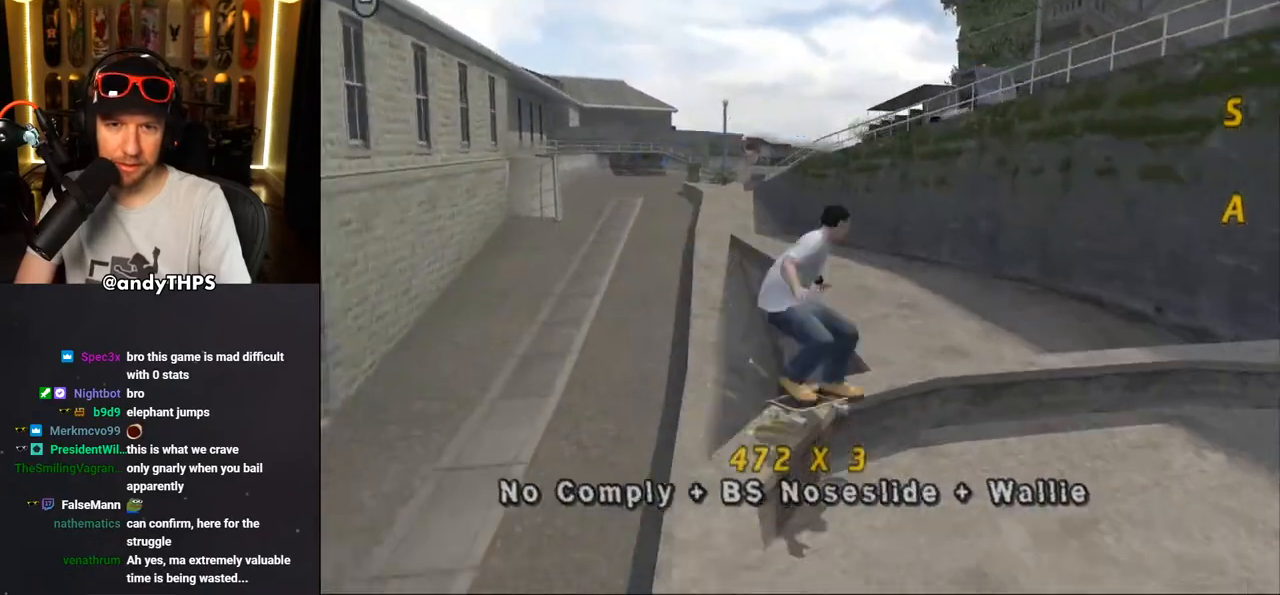
{"buttons": ["CROSS"], "left_stick": "center", "right_stick": "center", "events": [[167, "TRIANGLE", "up"], [217, "L2", "up"]]}